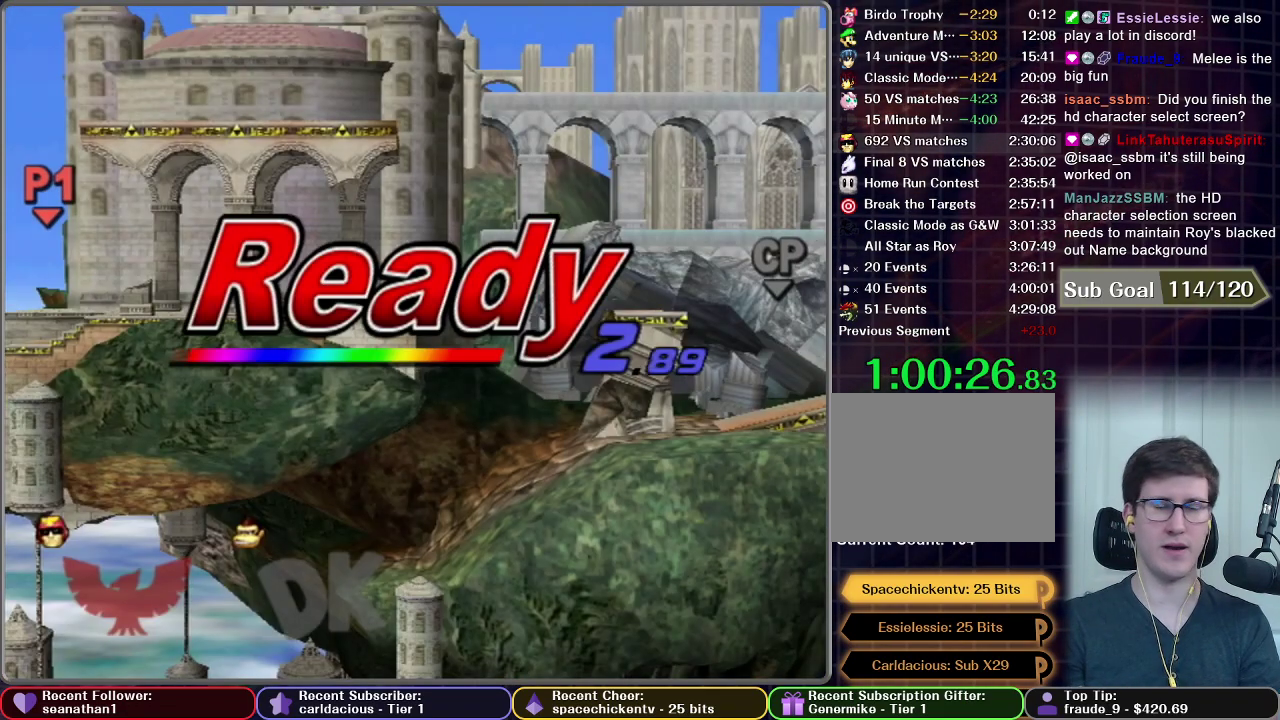
Gameplay with a controller (Nintendo layout); each line is a JSON object with the inputs held at the frame after it. "events" lists button and stick changes between this image and that frame as [ms after this image, input, new state], when the widget could be followed in between. This overlay highlights the sticks when they move; stick clicks (L3) are not distinguishable. Not read: L3 R3 right_stick.
{"buttons": [], "left_stick": "center", "events": [[300, "START", "down"], [433, "START", "up"]]}
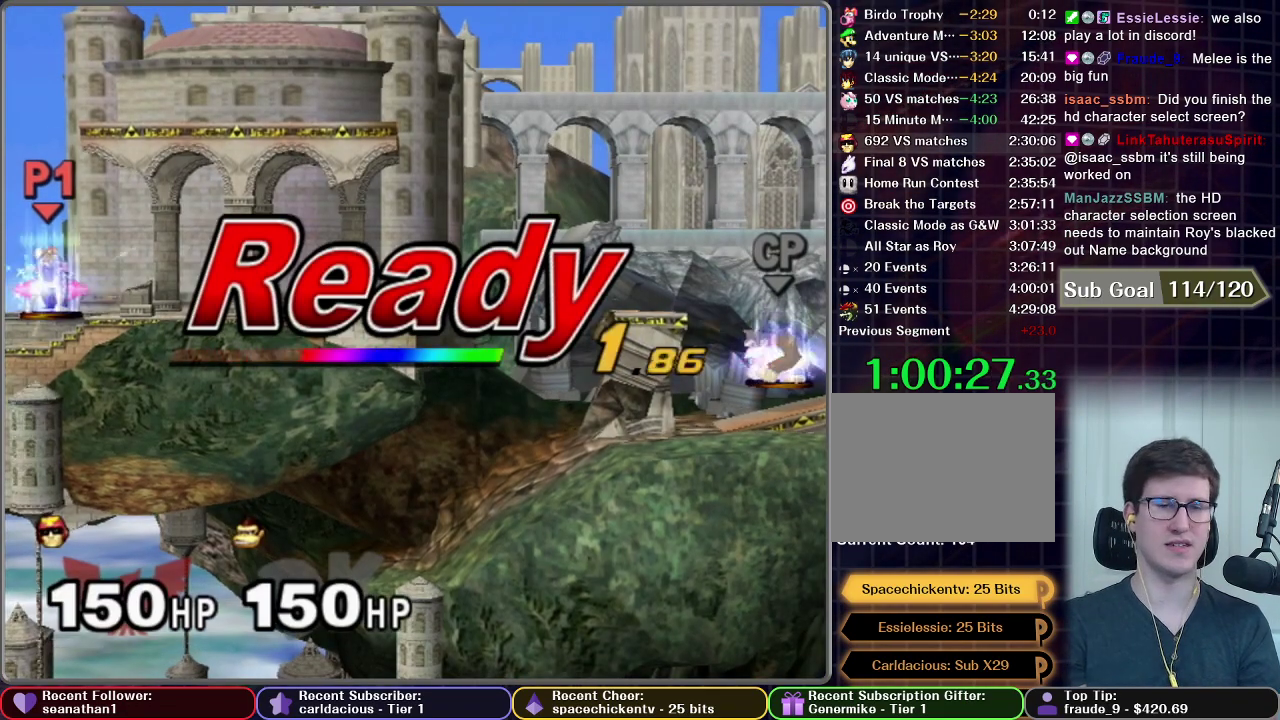
{"buttons": [], "left_stick": "center", "events": [[17, "START", "down"], [117, "START", "up"]]}
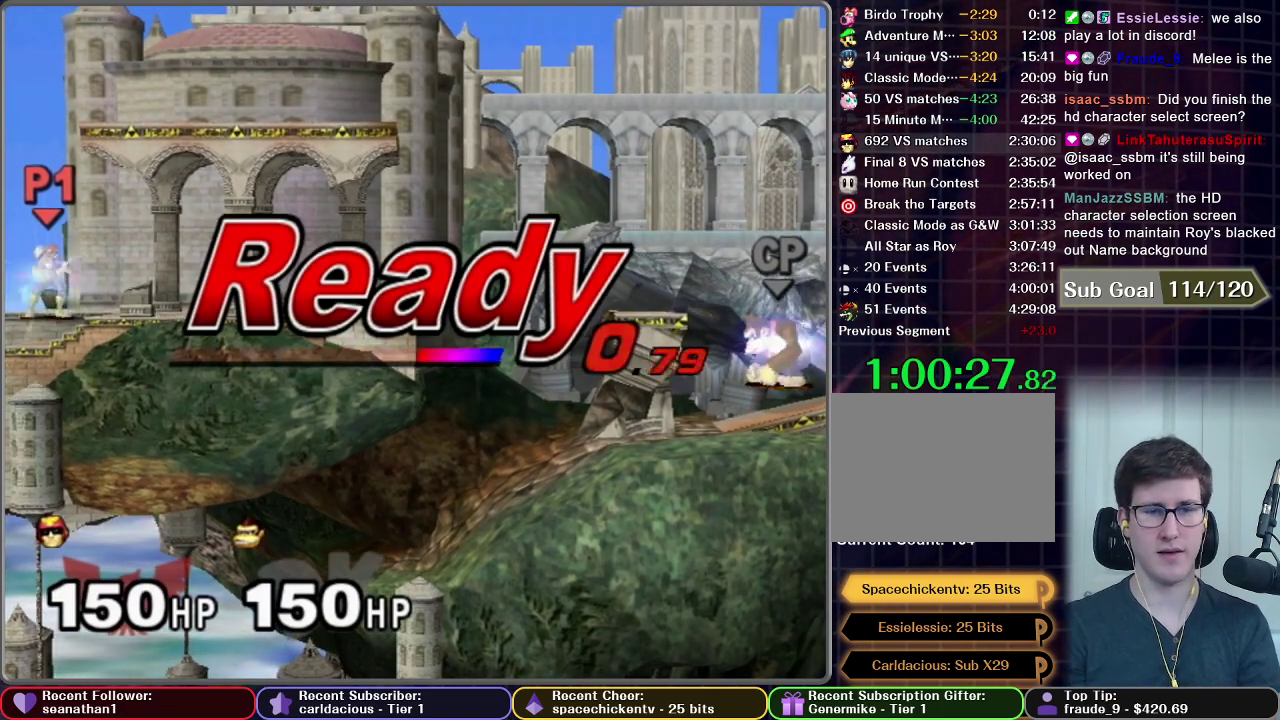
{"buttons": ["X"], "left_stick": "left", "events": [[467, "X", "down"], [500, "left_stick", "left"]]}
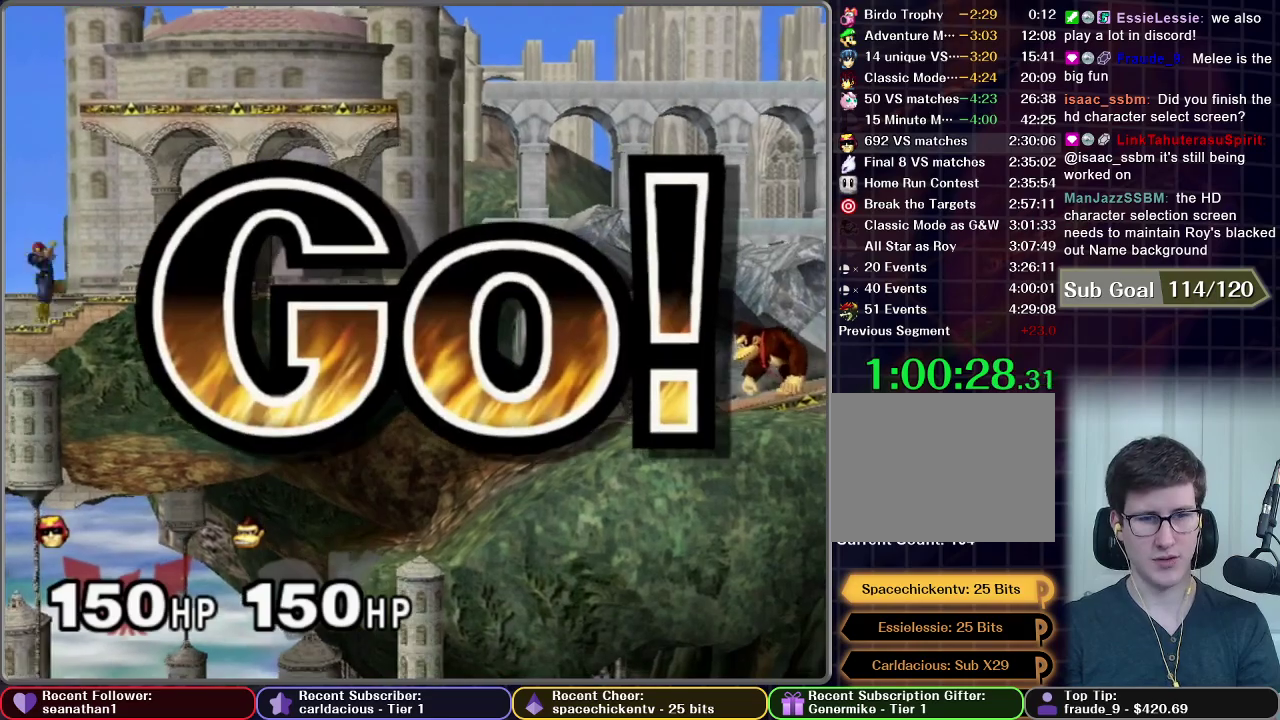
{"buttons": [], "left_stick": "down-left", "events": [[34, "X", "up"], [484, "left_stick", "down-left"]]}
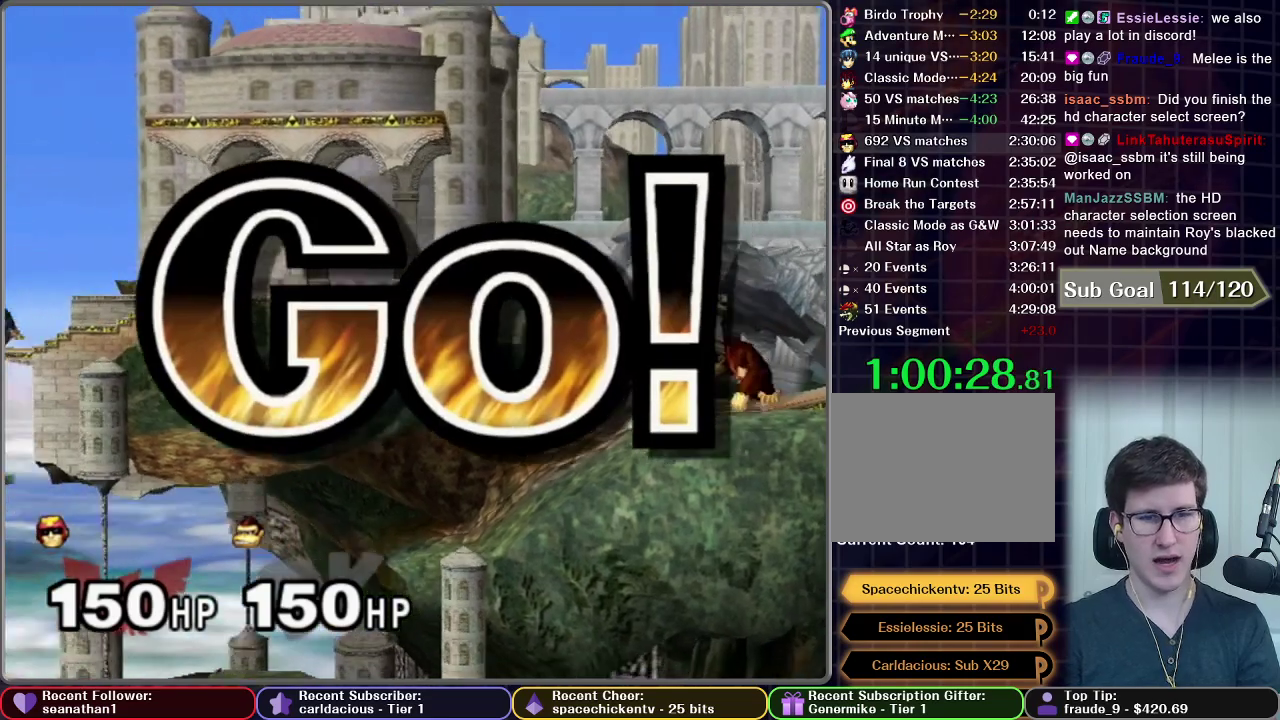
{"buttons": [], "left_stick": "down", "events": [[467, "left_stick", "down"]]}
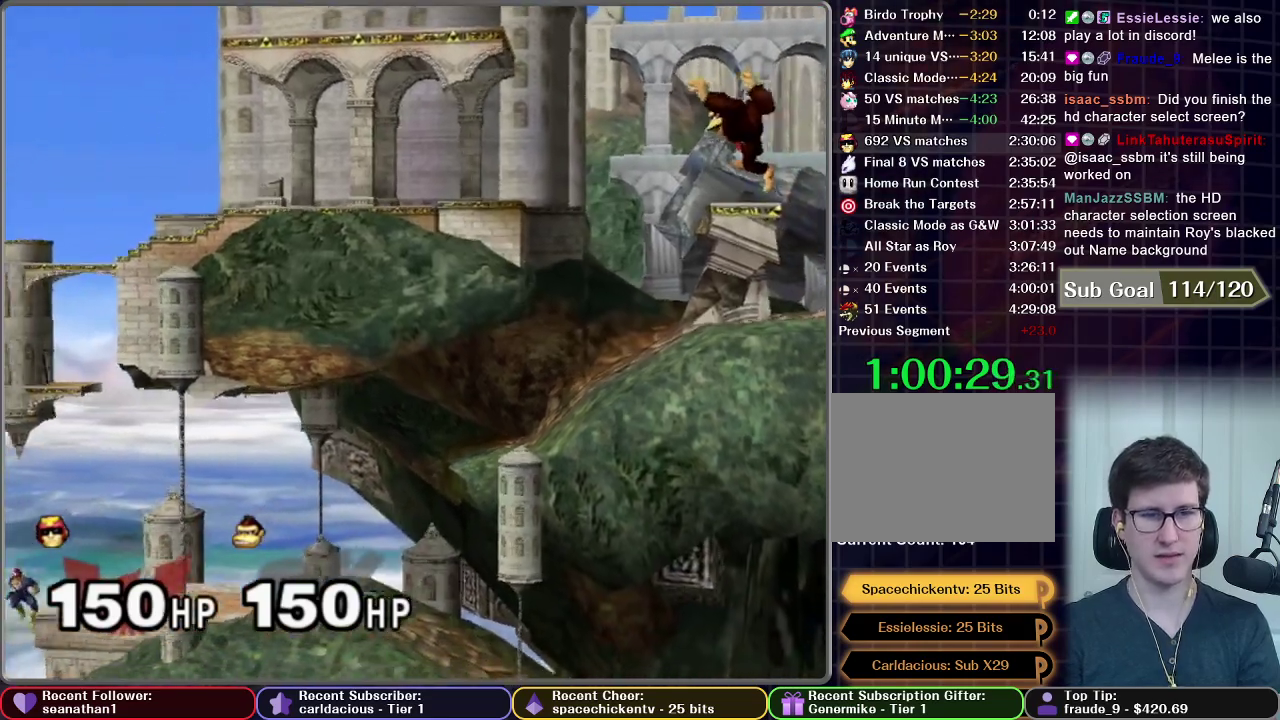
{"buttons": [], "left_stick": "down", "events": [[100, "A", "down"], [184, "A", "up"], [250, "A", "down"], [351, "A", "up"], [434, "A", "down"], [484, "A", "up"]]}
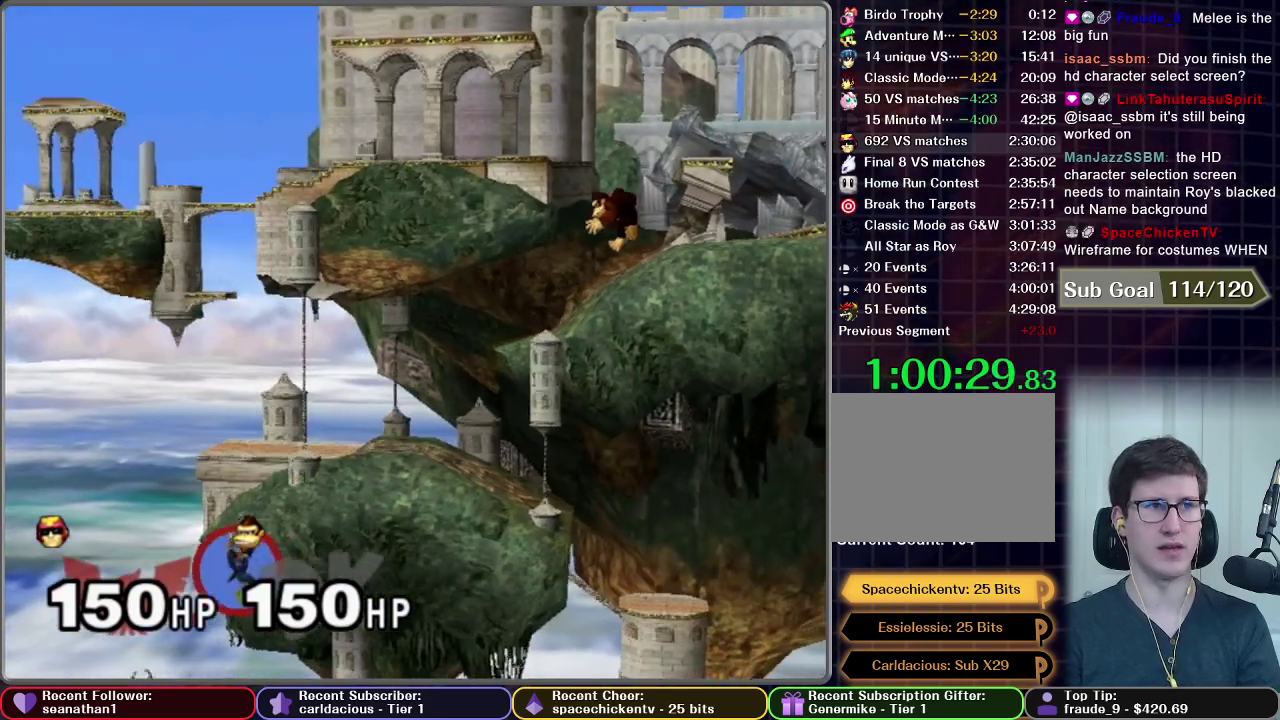
{"buttons": [], "left_stick": "center", "events": [[83, "A", "down"], [116, "left_stick", "center"], [150, "A", "up"], [233, "A", "down"], [317, "A", "up"], [400, "A", "down"], [484, "A", "up"]]}
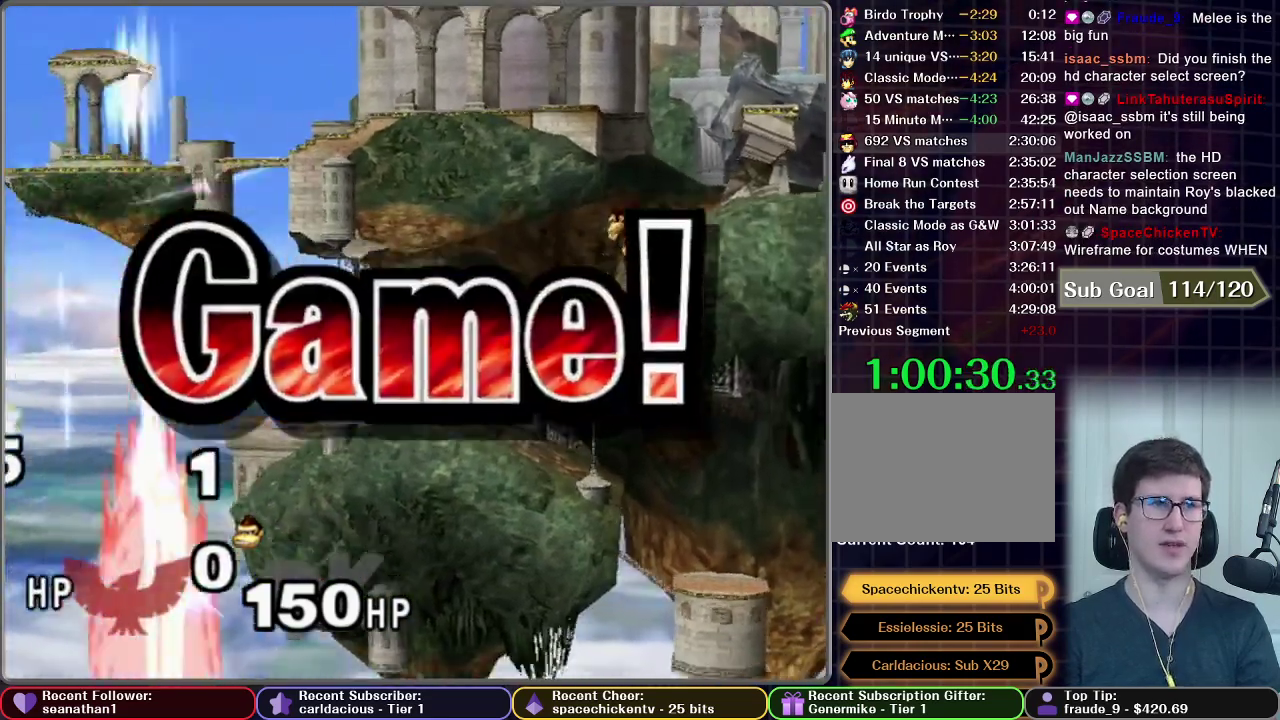
{"buttons": ["START"], "left_stick": "center", "events": [[334, "A", "down"], [384, "A", "up"], [501, "START", "down"]]}
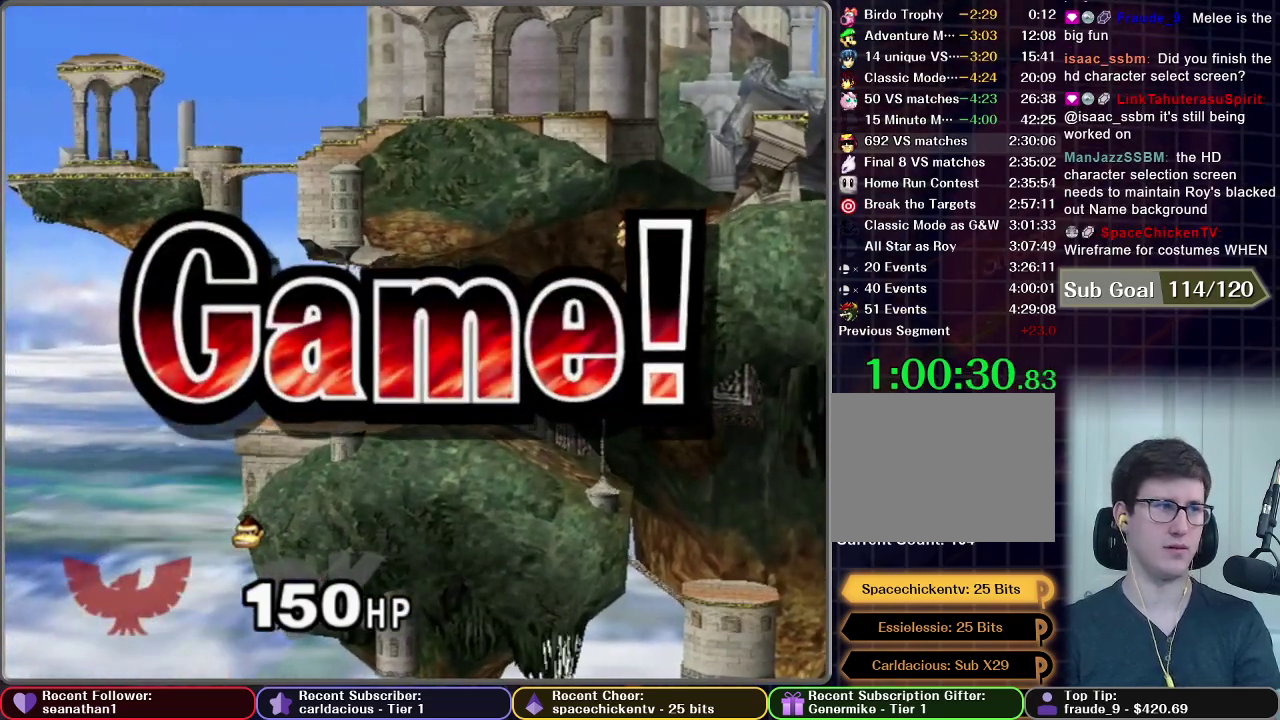
{"buttons": [], "left_stick": "center", "events": [[133, "START", "up"], [217, "START", "down"], [300, "START", "up"], [400, "START", "down"], [500, "START", "up"]]}
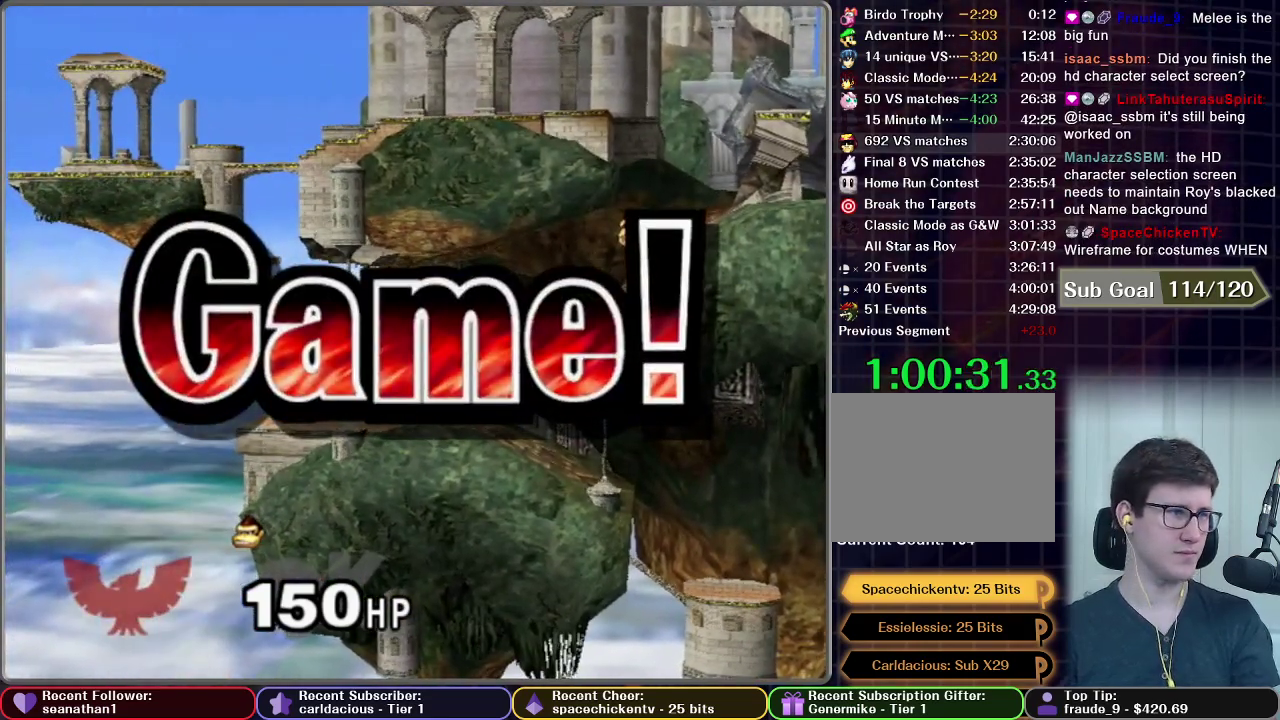
{"buttons": ["START"], "left_stick": "center", "events": [[100, "START", "down"], [184, "START", "up"], [250, "START", "down"], [351, "START", "up"], [451, "START", "down"]]}
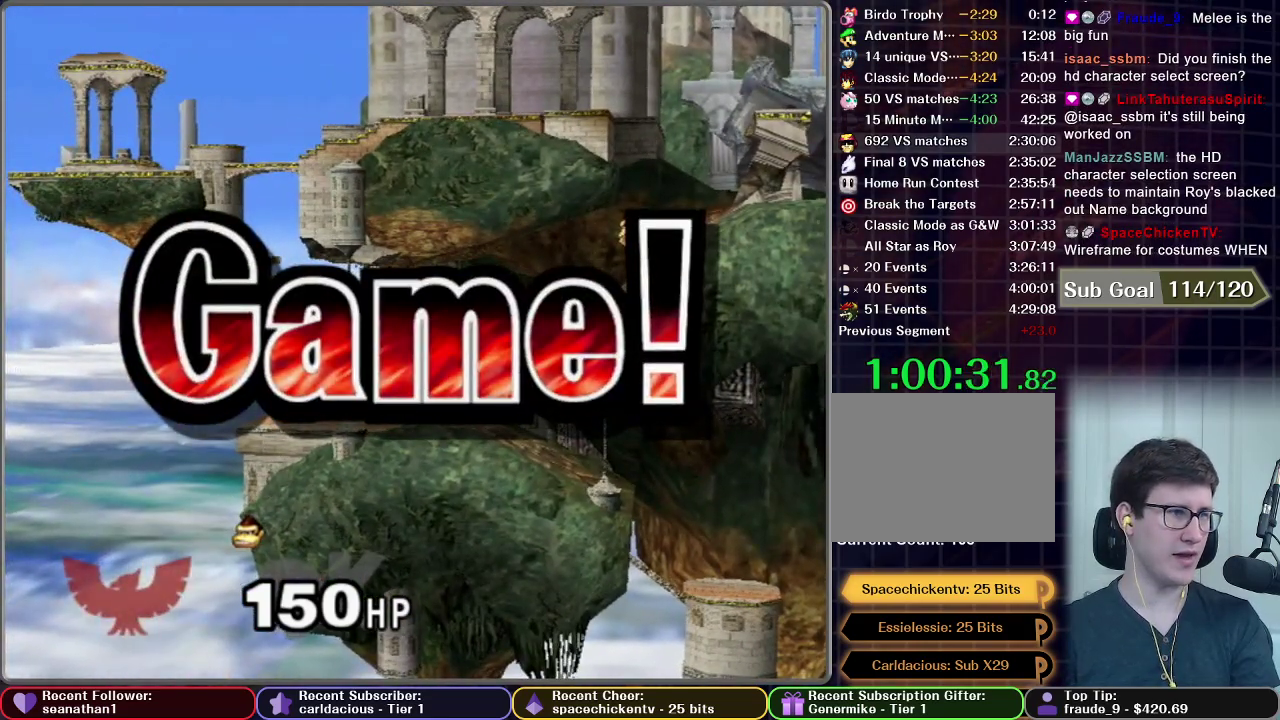
{"buttons": [], "left_stick": "center", "events": [[50, "START", "up"], [133, "START", "down"], [250, "START", "up"], [317, "START", "down"], [450, "START", "up"]]}
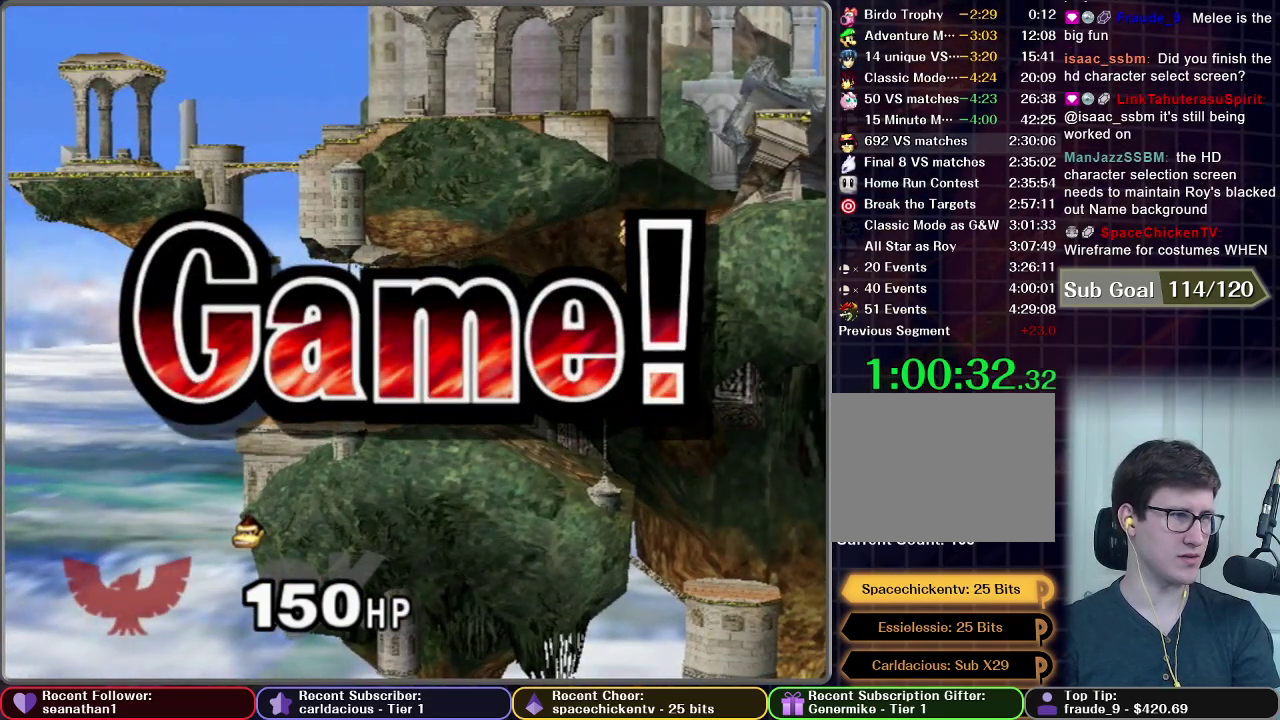
{"buttons": [], "left_stick": "center", "events": [[34, "START", "down"], [134, "START", "up"], [200, "START", "down"], [301, "START", "up"], [384, "START", "down"], [484, "START", "up"]]}
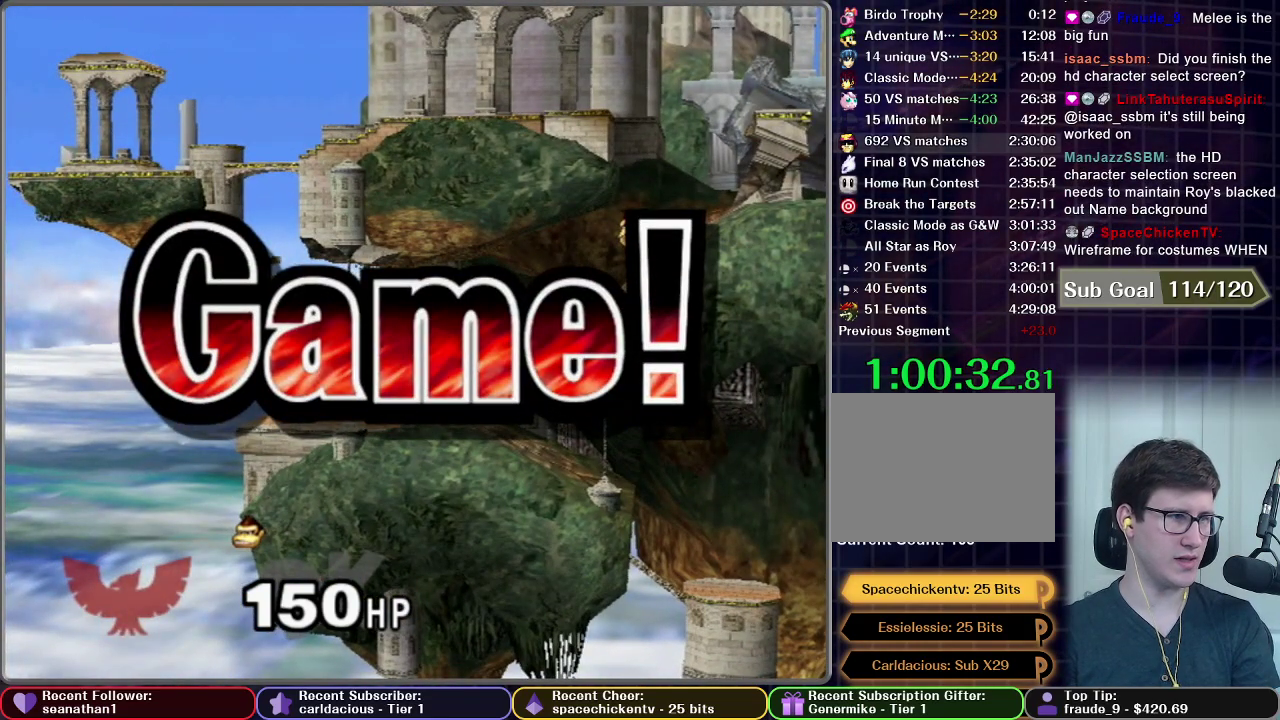
{"buttons": ["START"], "left_stick": "center", "events": [[83, "START", "down"], [167, "START", "up"], [250, "START", "down"], [367, "START", "up"], [450, "START", "down"]]}
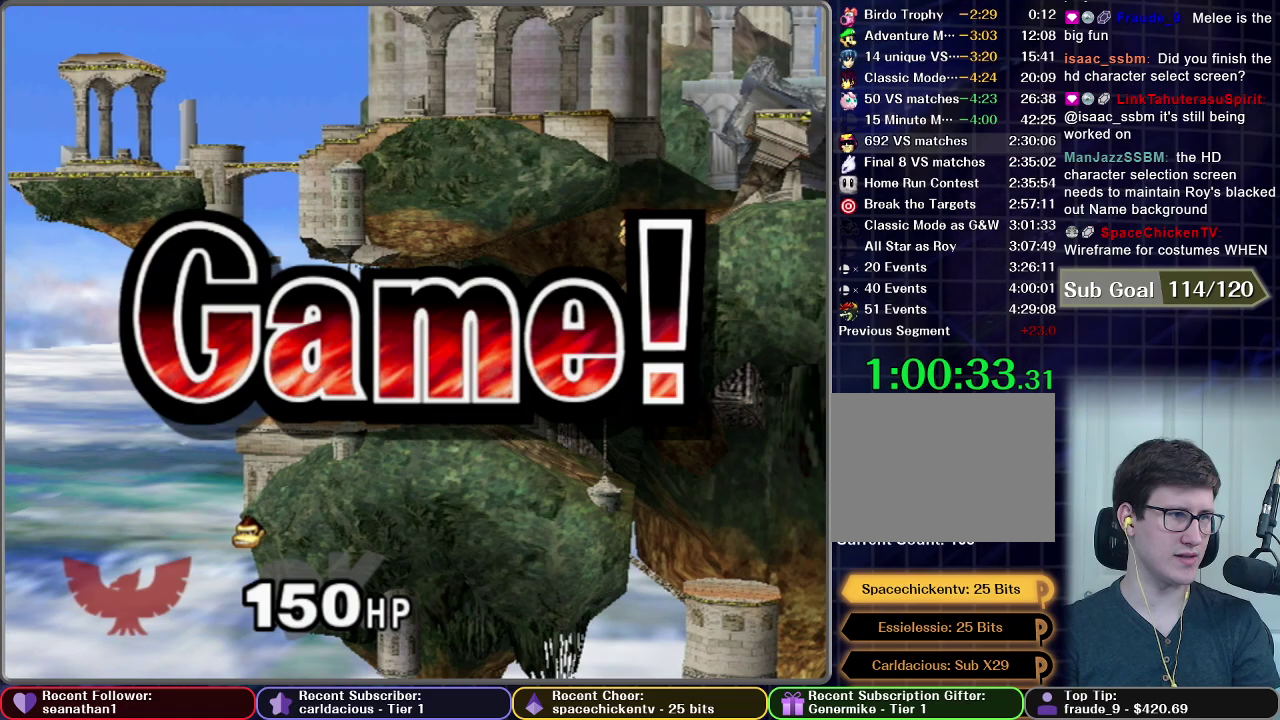
{"buttons": ["START"], "left_stick": "center", "events": [[50, "START", "up"], [134, "START", "down"], [234, "START", "up"], [317, "START", "down"], [434, "START", "up"], [501, "START", "down"]]}
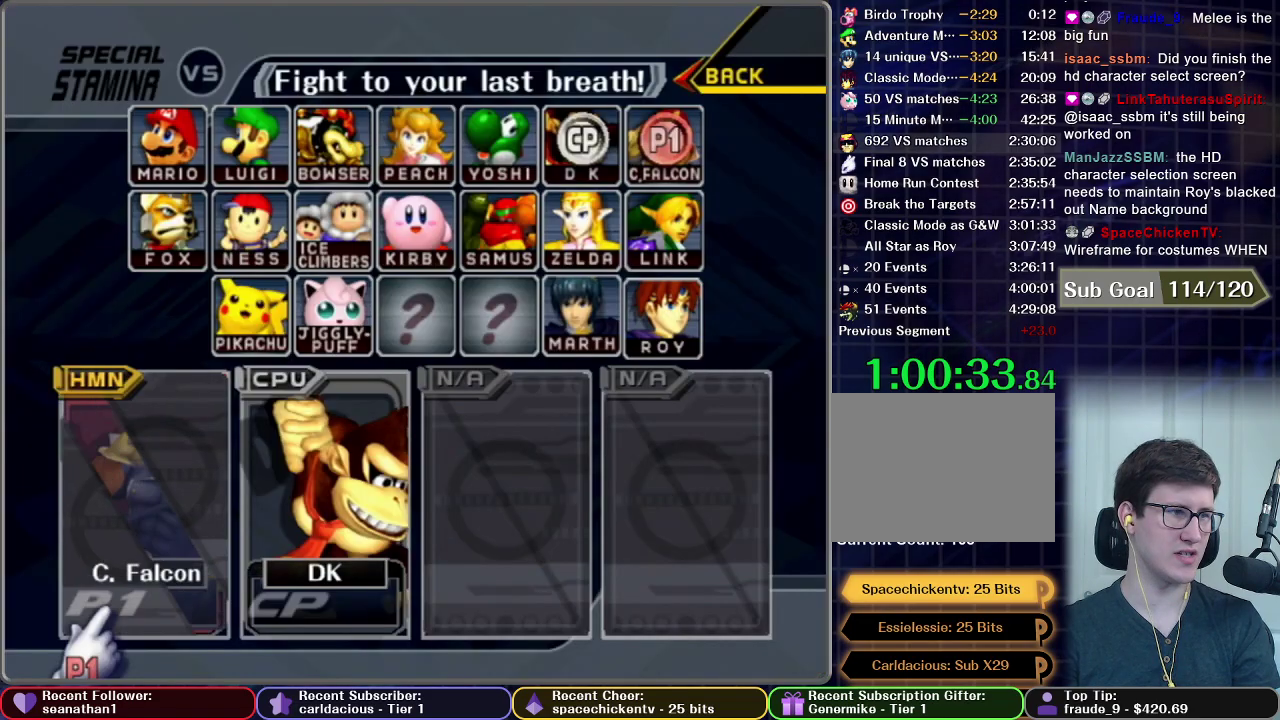
{"buttons": ["START"], "left_stick": "center", "events": [[83, "START", "up"], [183, "START", "down"], [283, "START", "up"], [350, "START", "down"], [450, "START", "up"], [500, "START", "down"]]}
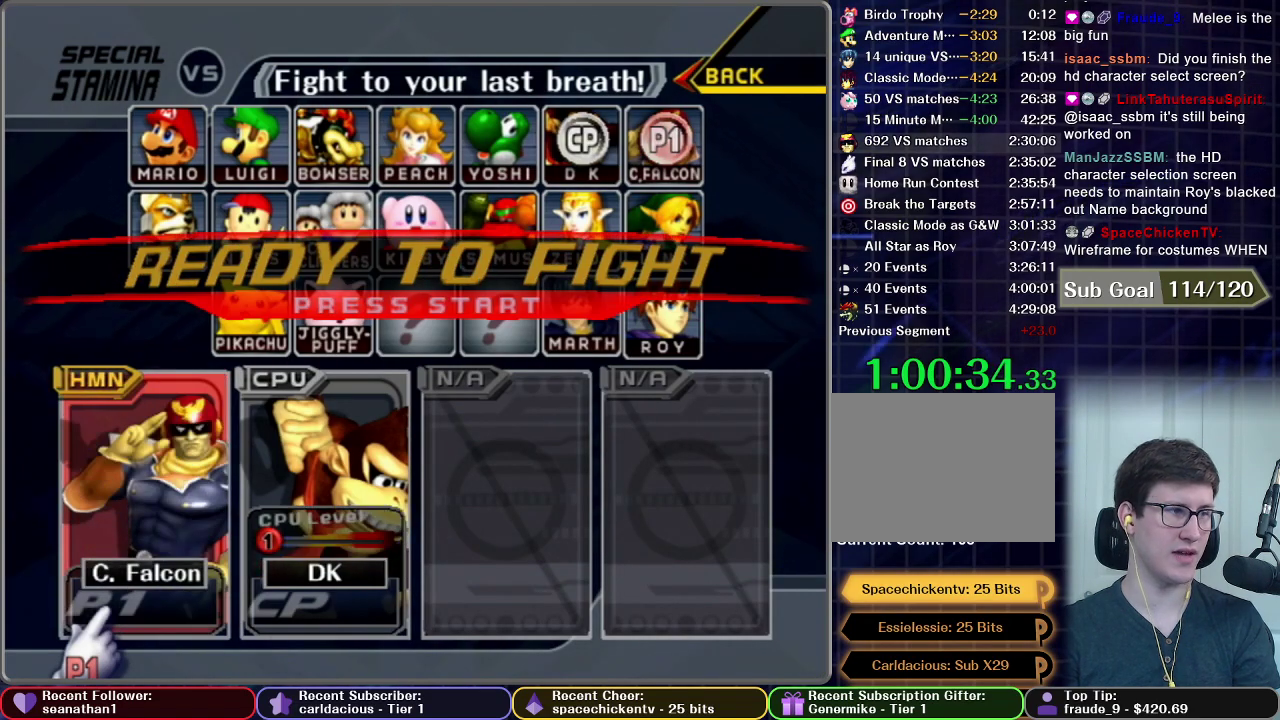
{"buttons": ["START"], "left_stick": "center", "events": [[117, "START", "up"], [267, "START", "down"]]}
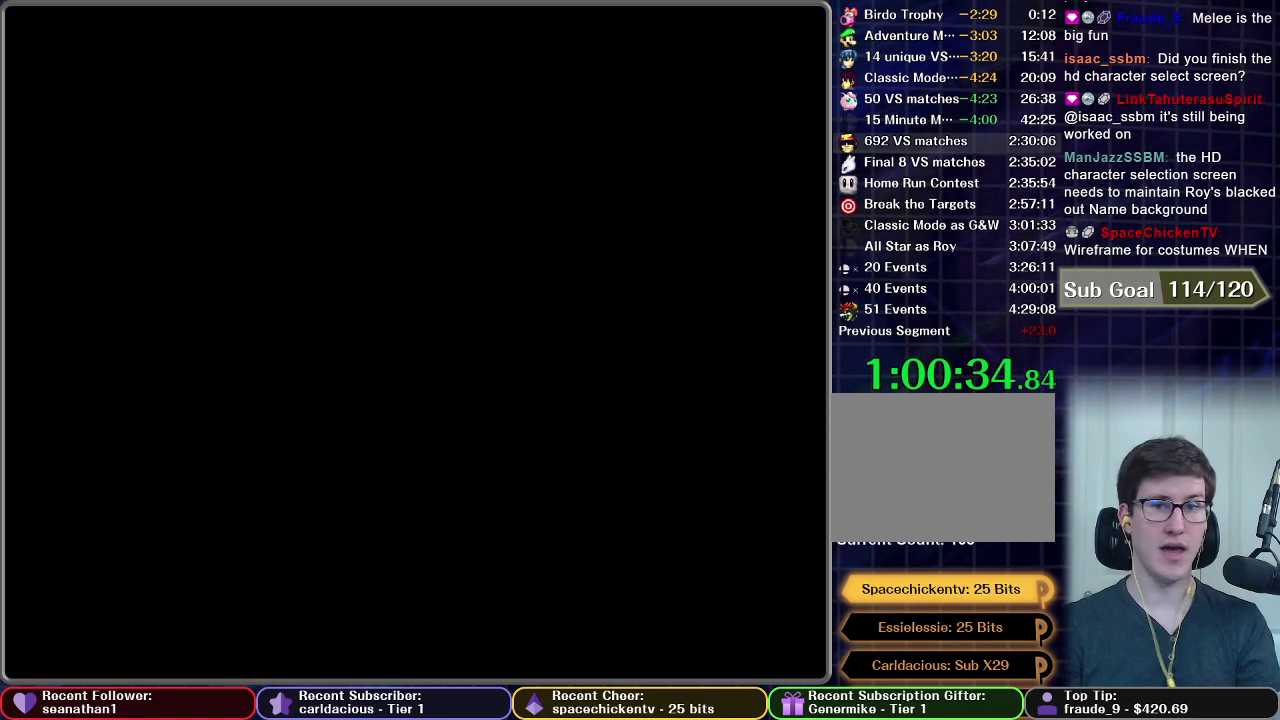
{"buttons": [], "left_stick": "center", "events": [[16, "START", "up"]]}
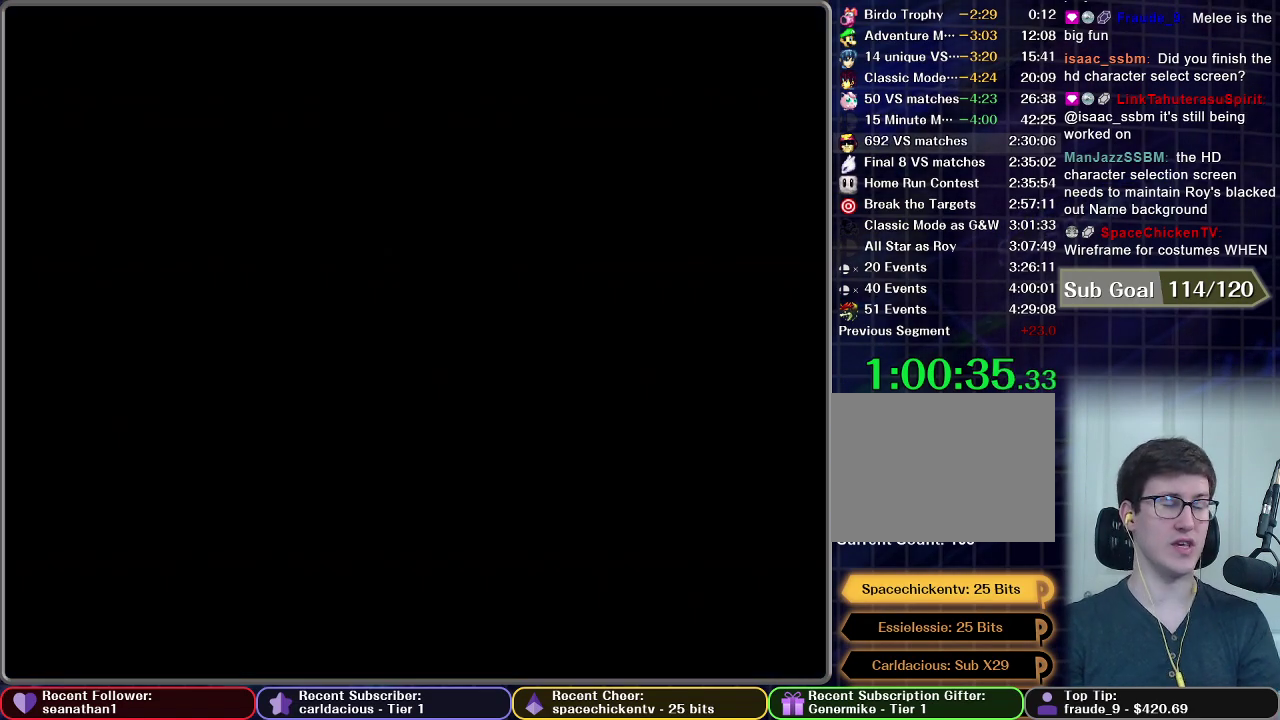
{"buttons": [], "left_stick": "center", "events": []}
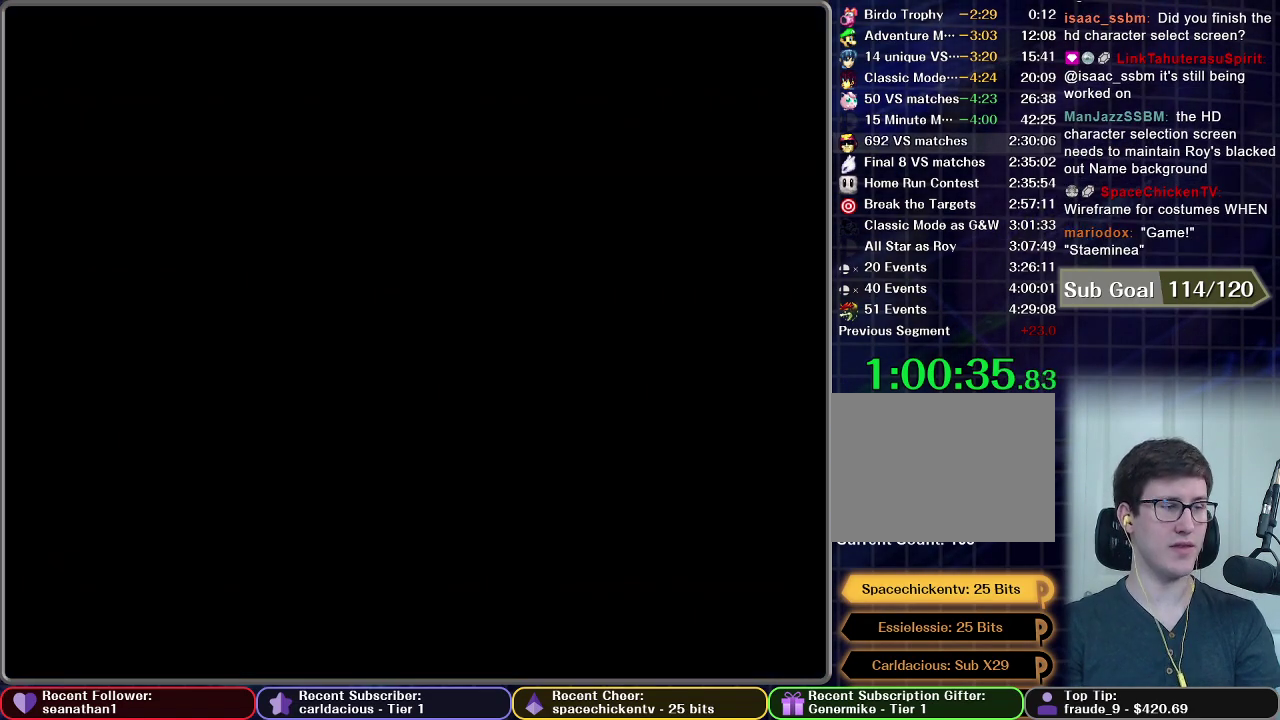
{"buttons": [], "left_stick": "center", "events": []}
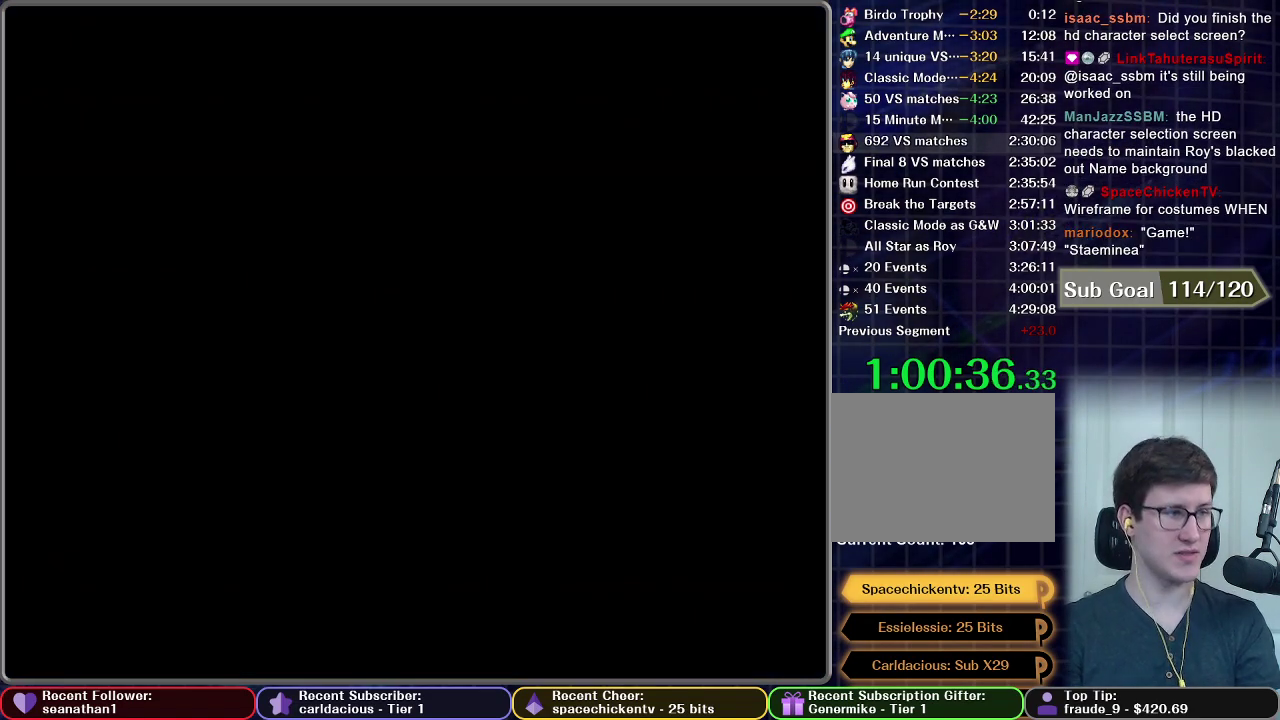
{"buttons": [], "left_stick": "center", "events": []}
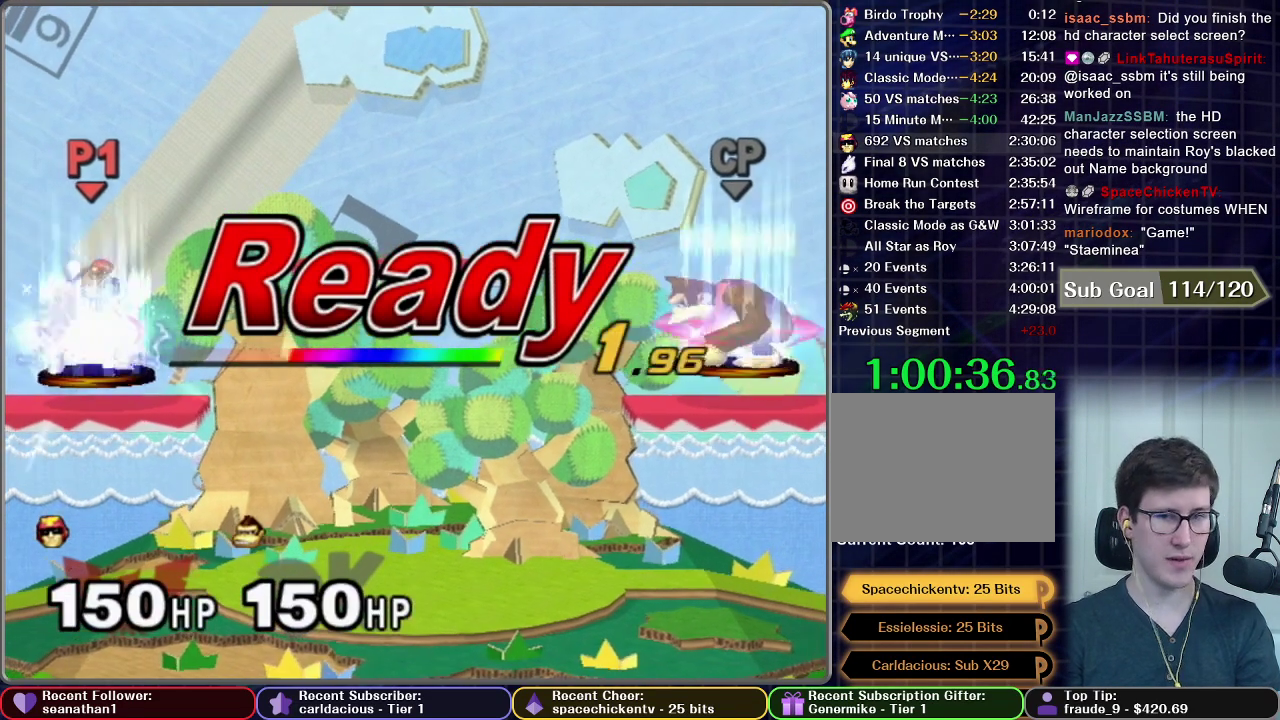
{"buttons": [], "left_stick": "center", "events": []}
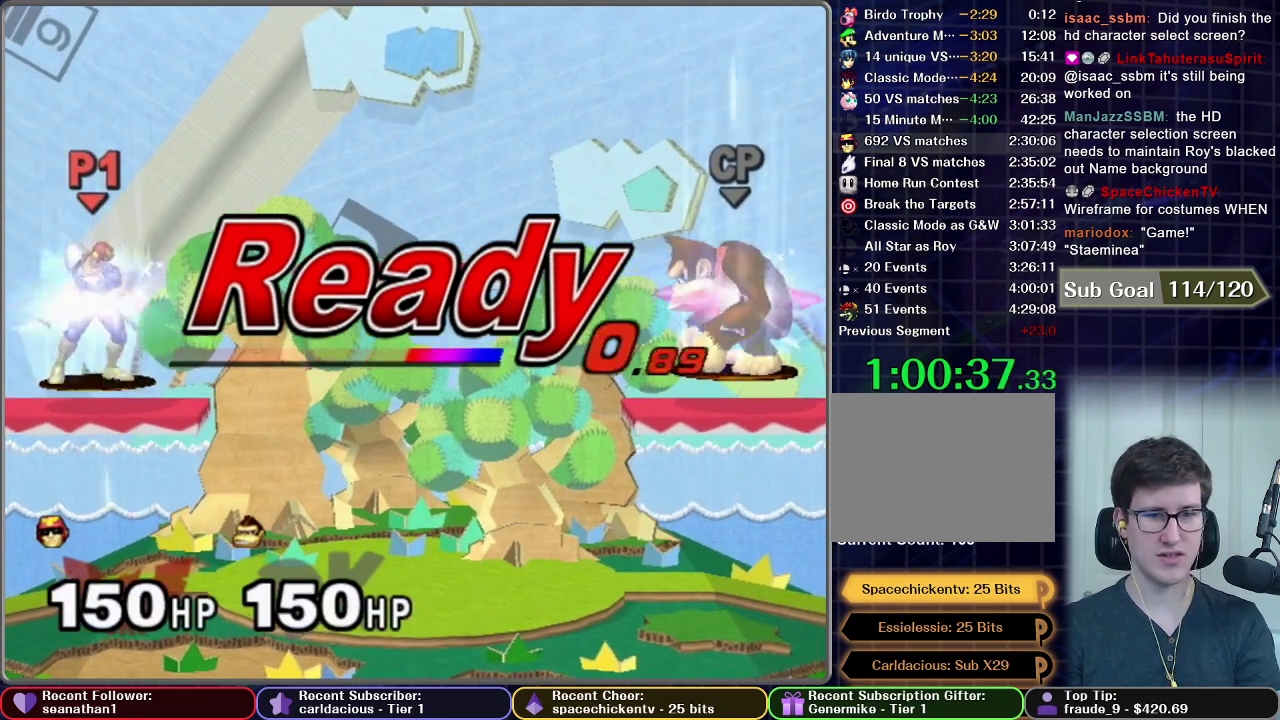
{"buttons": [], "left_stick": "center", "events": []}
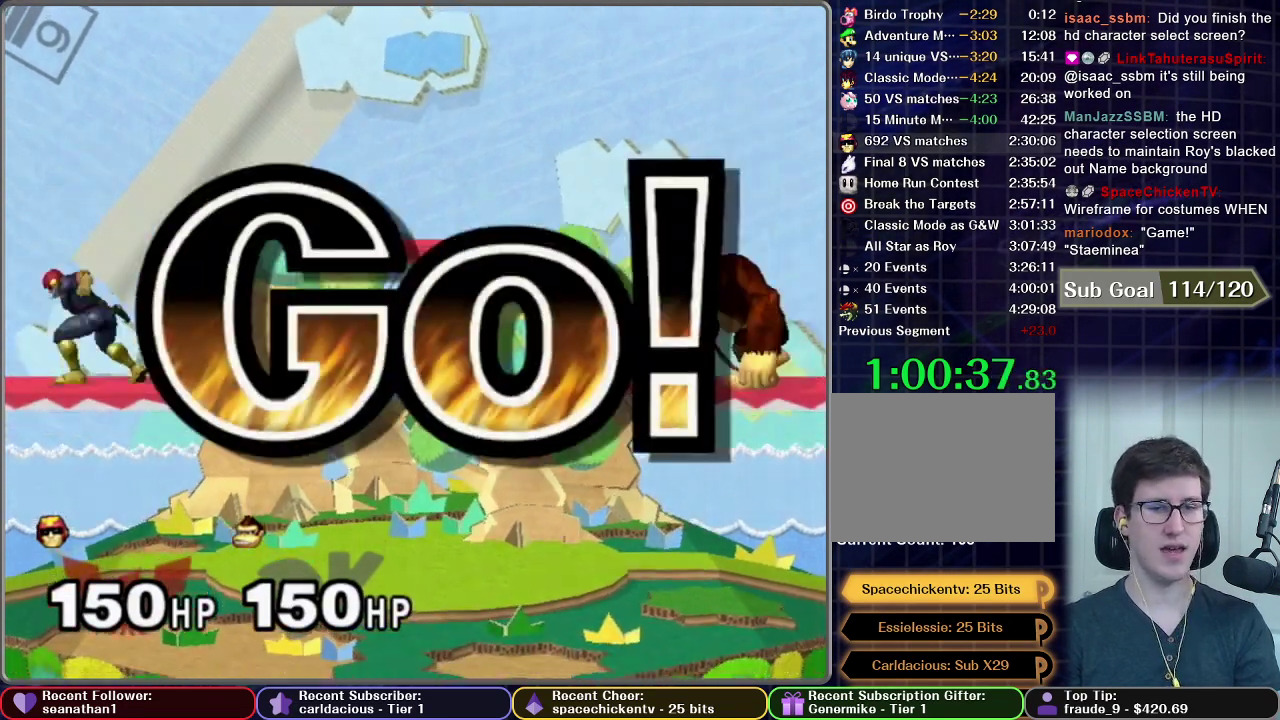
{"buttons": [], "left_stick": "down", "events": [[50, "left_stick", "left"], [317, "left_stick", "down"]]}
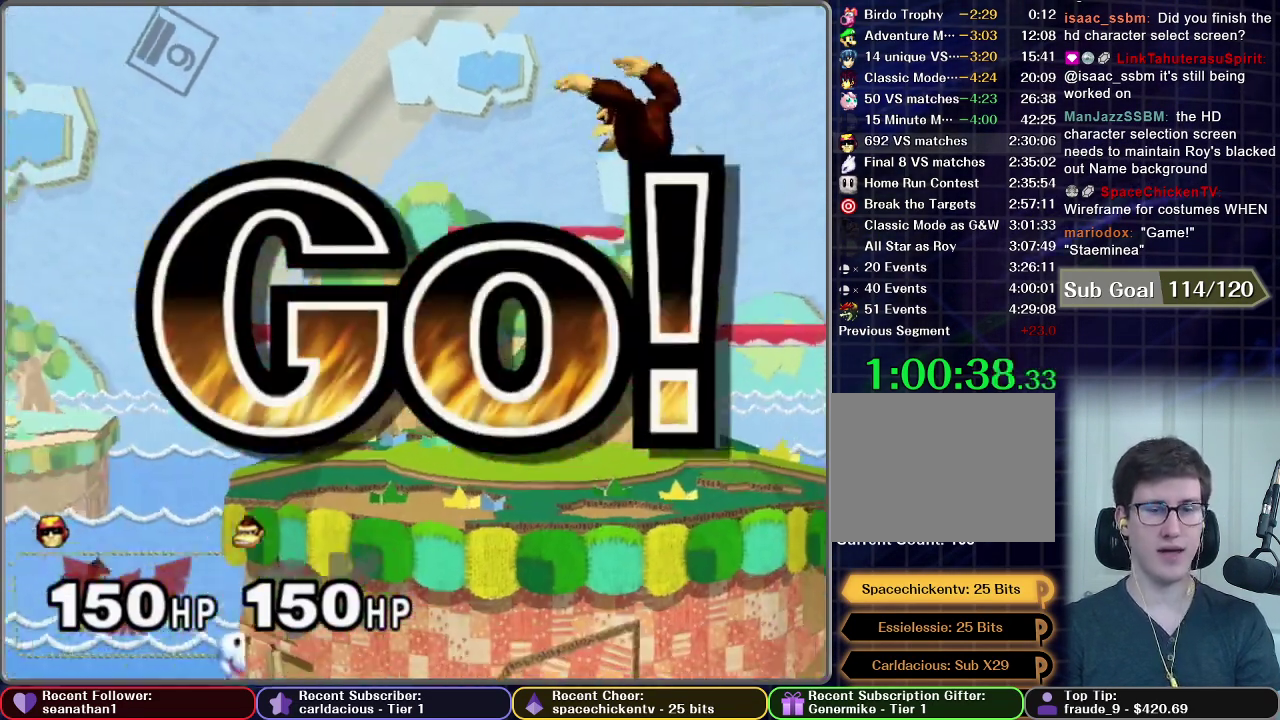
{"buttons": [], "left_stick": "center", "events": [[250, "left_stick", "center"]]}
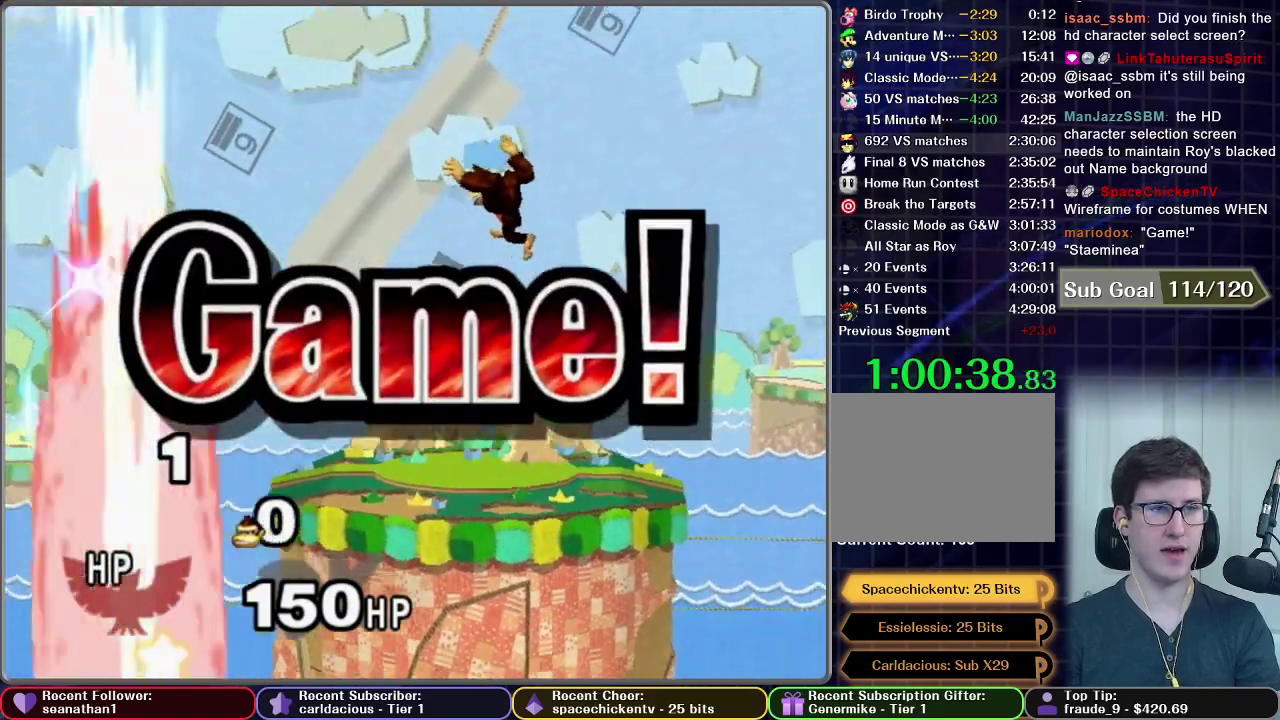
{"buttons": [], "left_stick": "center", "events": [[134, "START", "down"], [284, "START", "up"], [384, "START", "down"], [484, "START", "up"]]}
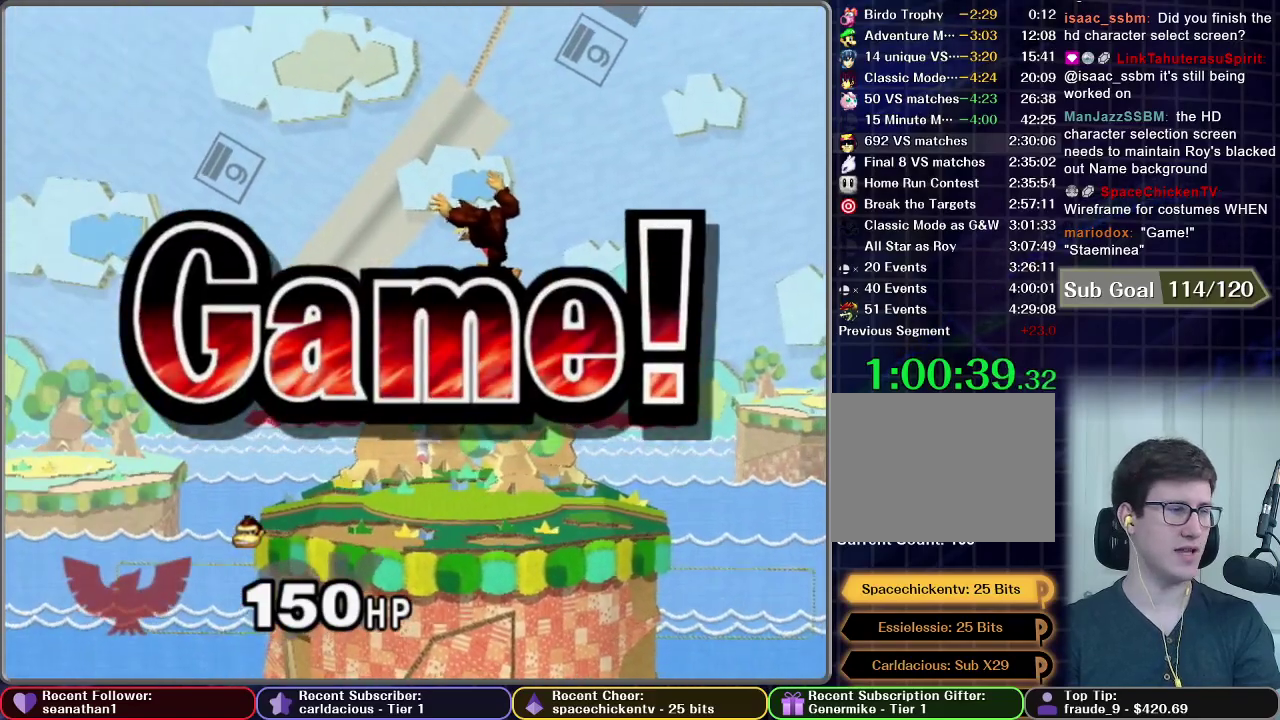
{"buttons": ["START"], "left_stick": "center", "events": [[66, "START", "down"], [150, "START", "up"], [250, "START", "down"], [350, "START", "up"], [433, "START", "down"]]}
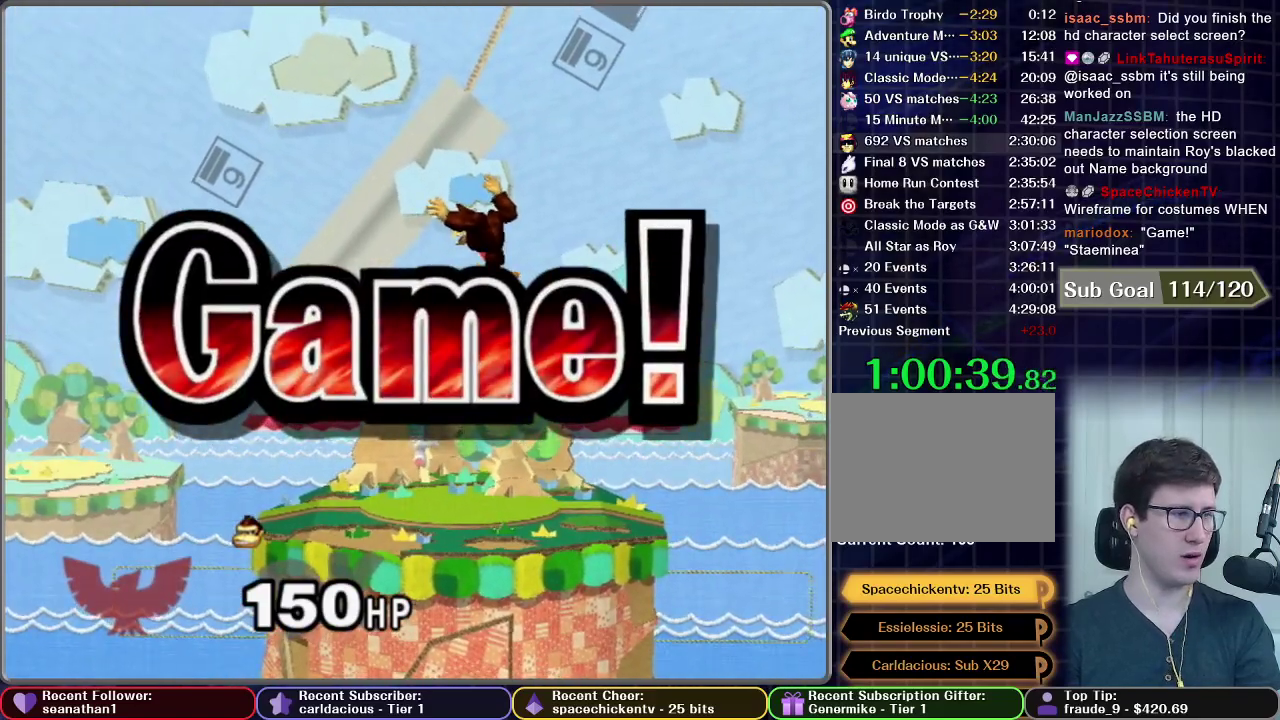
{"buttons": ["START"], "left_stick": "center", "events": [[50, "START", "up"], [134, "START", "down"], [234, "START", "up"], [317, "START", "down"], [417, "START", "up"], [501, "START", "down"]]}
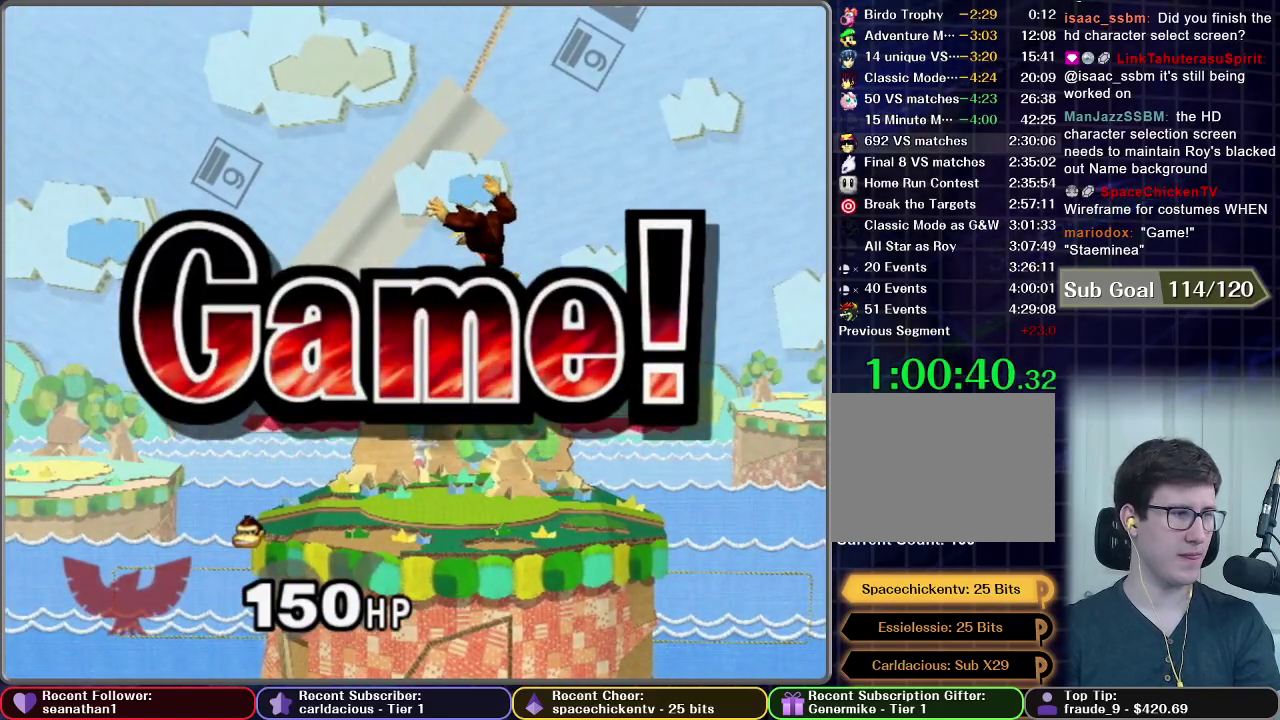
{"buttons": [], "left_stick": "center", "events": [[100, "START", "up"], [200, "START", "down"], [483, "START", "up"]]}
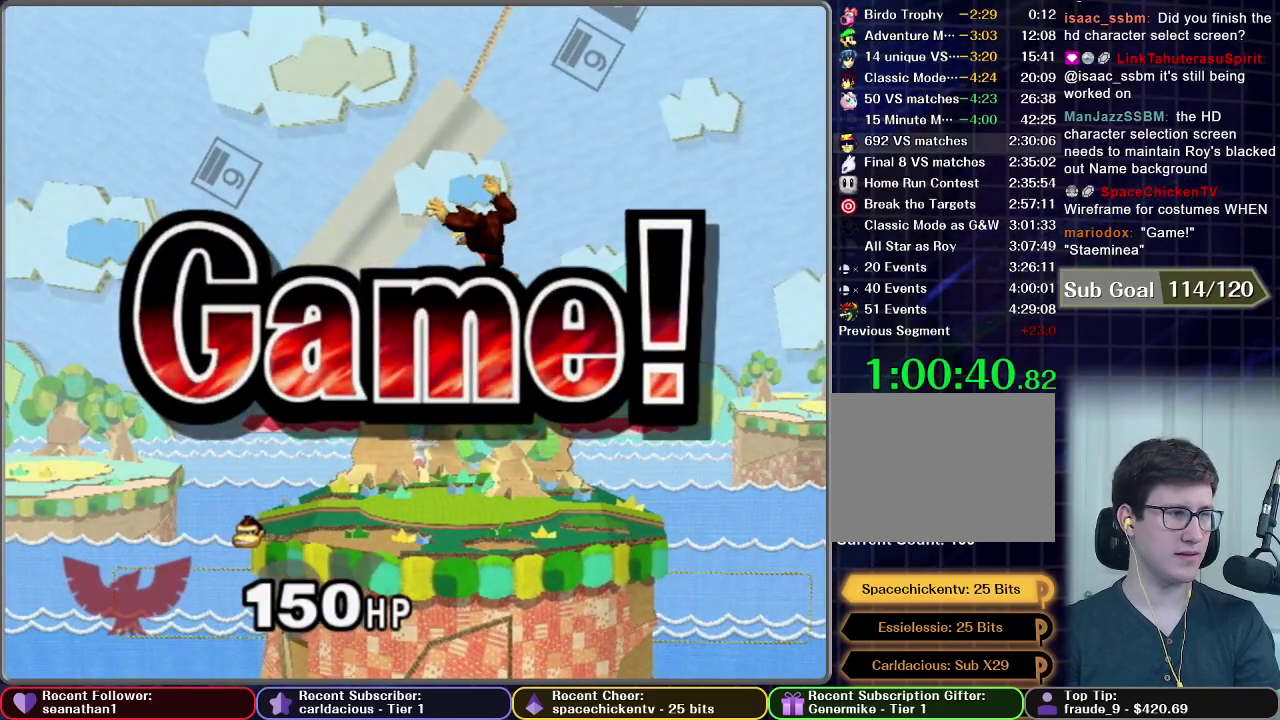
{"buttons": ["START"], "left_stick": "center", "events": [[50, "START", "down"], [167, "START", "up"], [267, "START", "down"], [384, "START", "up"], [484, "START", "down"]]}
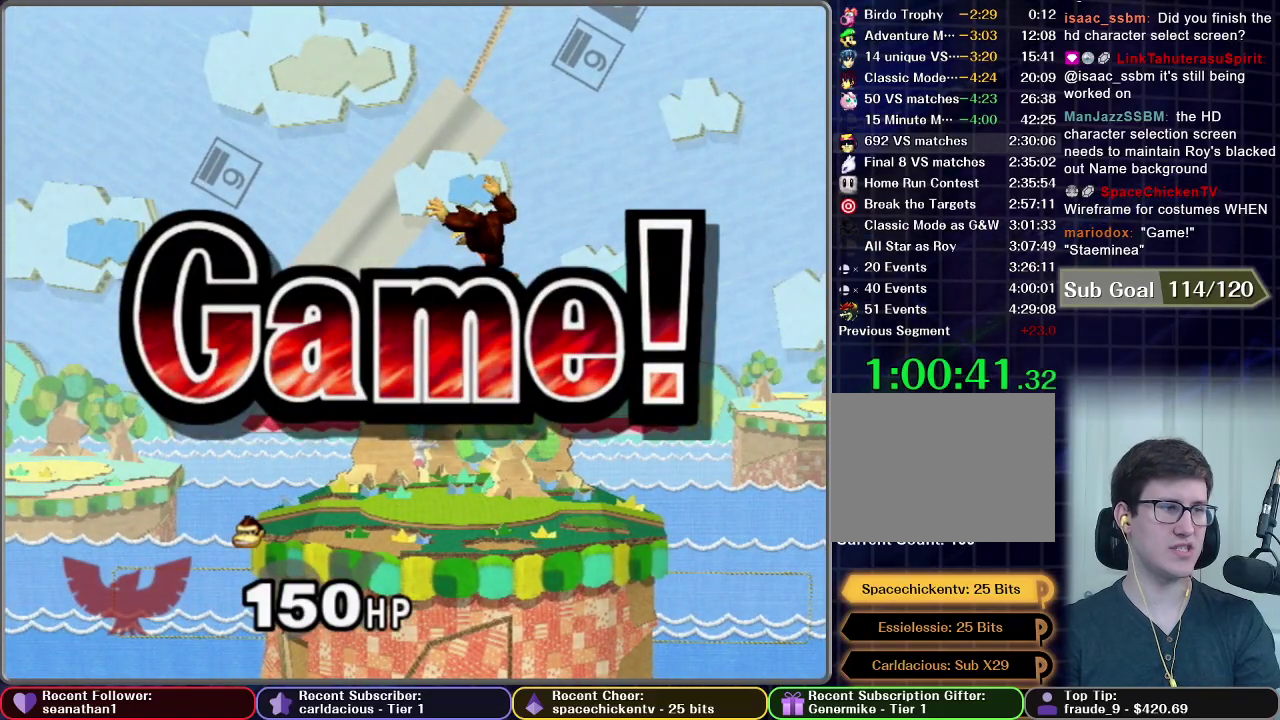
{"buttons": [], "left_stick": "center", "events": [[83, "START", "up"], [166, "START", "down"], [317, "START", "up"], [383, "START", "down"], [500, "START", "up"]]}
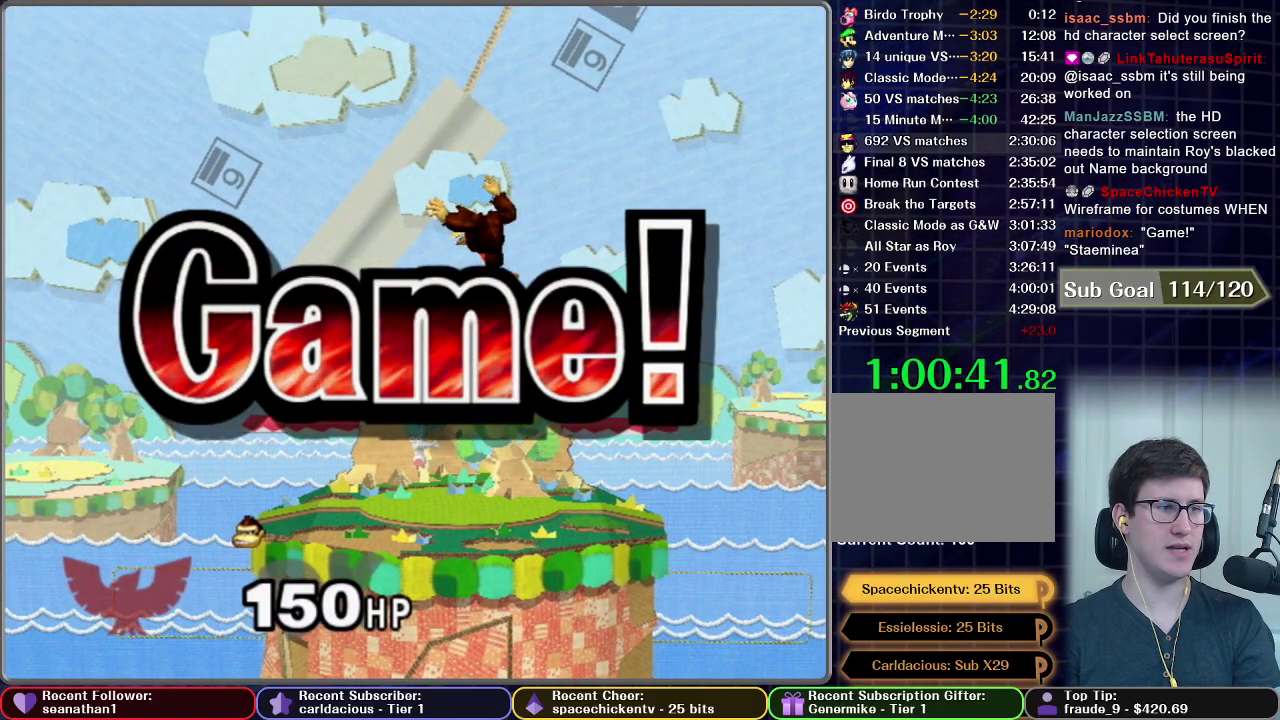
{"buttons": ["START"], "left_stick": "center", "events": [[67, "START", "down"], [217, "START", "up"], [284, "START", "down"], [384, "START", "up"], [484, "START", "down"]]}